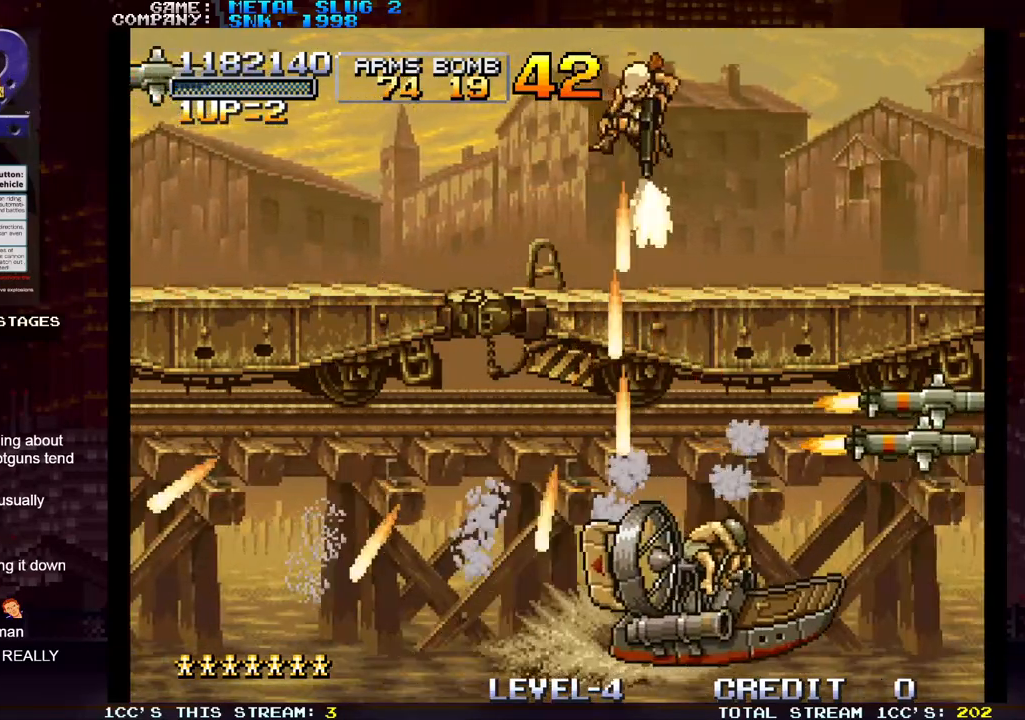
Gameplay with a controller (arcade stick); each line is a JSON object with the inputs held at the frame after it (dt_ms = milliseconds from this image to that frame). "events" lists button and stick changes between this image and that frame as [ms after this image, input, new state], when the widget could be followed in between. Not read: L3 R3.
{"dt_ms": 500, "buttons": [], "left_stick": "left", "events": [[17, "SQUARE", "down"], [67, "SQUARE", "up"], [100, "SQUARE", "down"], [133, "left_stick", "down-right"], [150, "SQUARE", "up"], [183, "SQUARE", "down"], [200, "left_stick", "down-left"], [233, "SQUARE", "up"], [267, "SQUARE", "down"], [350, "SQUARE", "up"], [417, "left_stick", "left"]]}
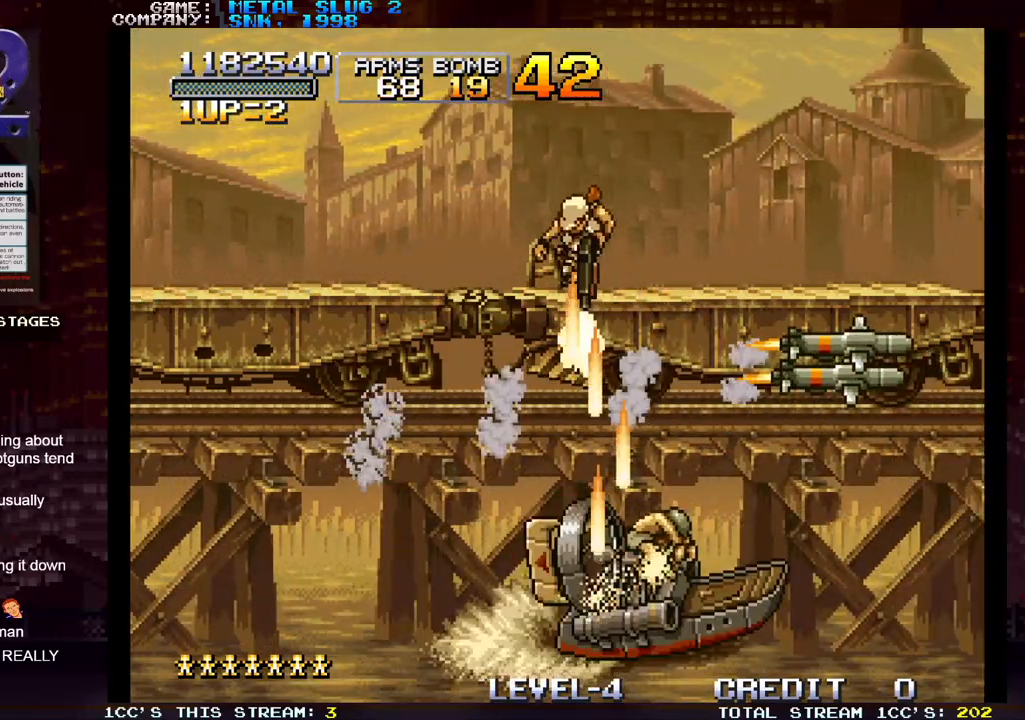
{"dt_ms": 500, "buttons": [], "left_stick": "down-left", "events": [[167, "TRIANGLE", "down"], [267, "TRIANGLE", "up"], [317, "left_stick", "down-left"], [333, "SQUARE", "down"], [367, "SQUARE", "up"], [417, "SQUARE", "down"], [467, "SQUARE", "up"]]}
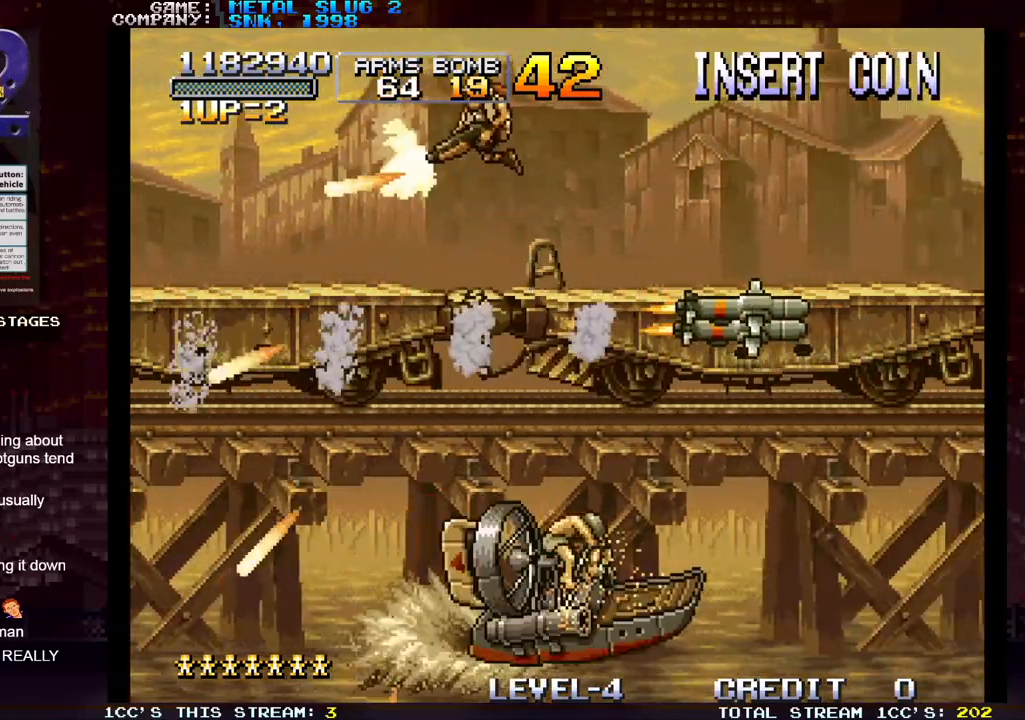
{"dt_ms": 500, "buttons": ["SQUARE"], "left_stick": "down", "events": [[17, "SQUARE", "down"], [67, "SQUARE", "up"], [117, "SQUARE", "down"], [117, "left_stick", "down-right"], [150, "SQUARE", "up"], [200, "SQUARE", "down"], [217, "left_stick", "down-left"], [267, "SQUARE", "up"], [317, "SQUARE", "down"], [317, "left_stick", "down"], [367, "SQUARE", "up"], [400, "SQUARE", "down"], [467, "SQUARE", "up"], [500, "SQUARE", "down"]]}
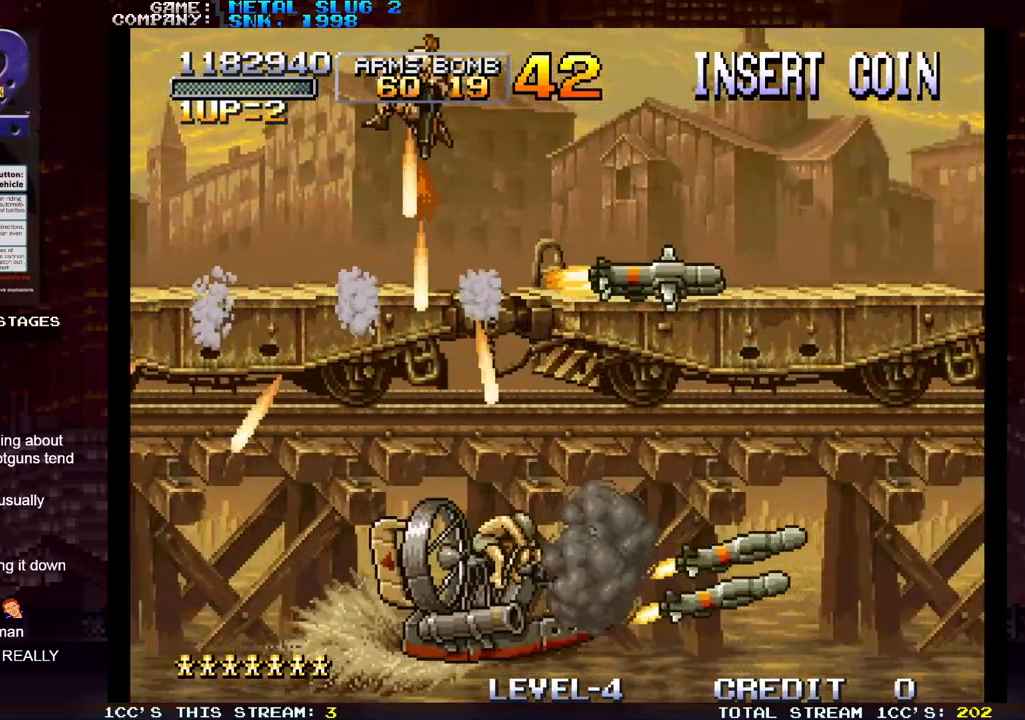
{"dt_ms": 500, "buttons": [], "left_stick": "down-left", "events": [[50, "SQUARE", "up"], [83, "SQUARE", "down"], [150, "SQUARE", "up"], [183, "SQUARE", "down"], [233, "SQUARE", "up"], [267, "SQUARE", "down"], [317, "SQUARE", "up"], [350, "SQUARE", "down"], [383, "SQUARE", "up"], [417, "left_stick", "down-left"]]}
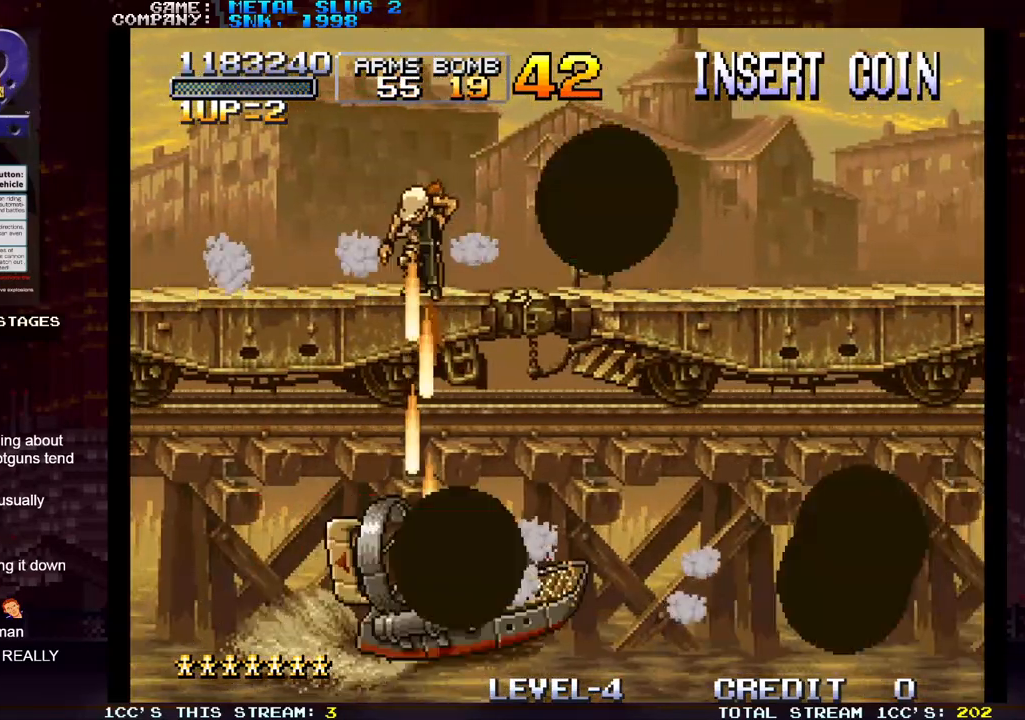
{"dt_ms": 500, "buttons": [], "left_stick": "right", "events": [[33, "left_stick", "left"], [450, "left_stick", "right"]]}
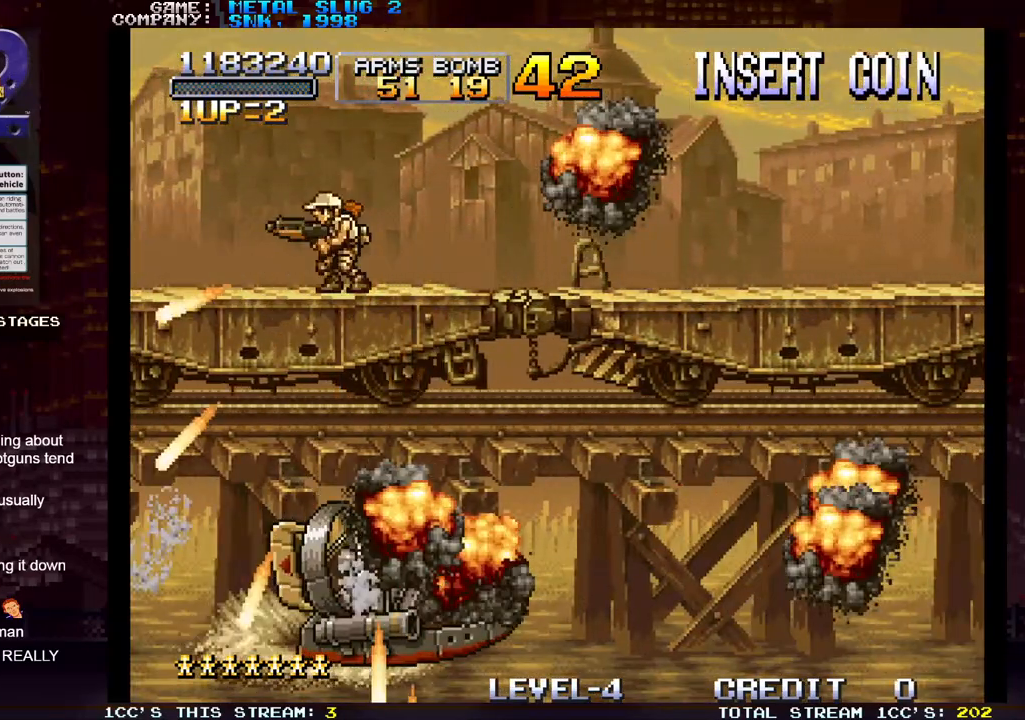
{"dt_ms": 500, "buttons": [], "left_stick": "right", "events": []}
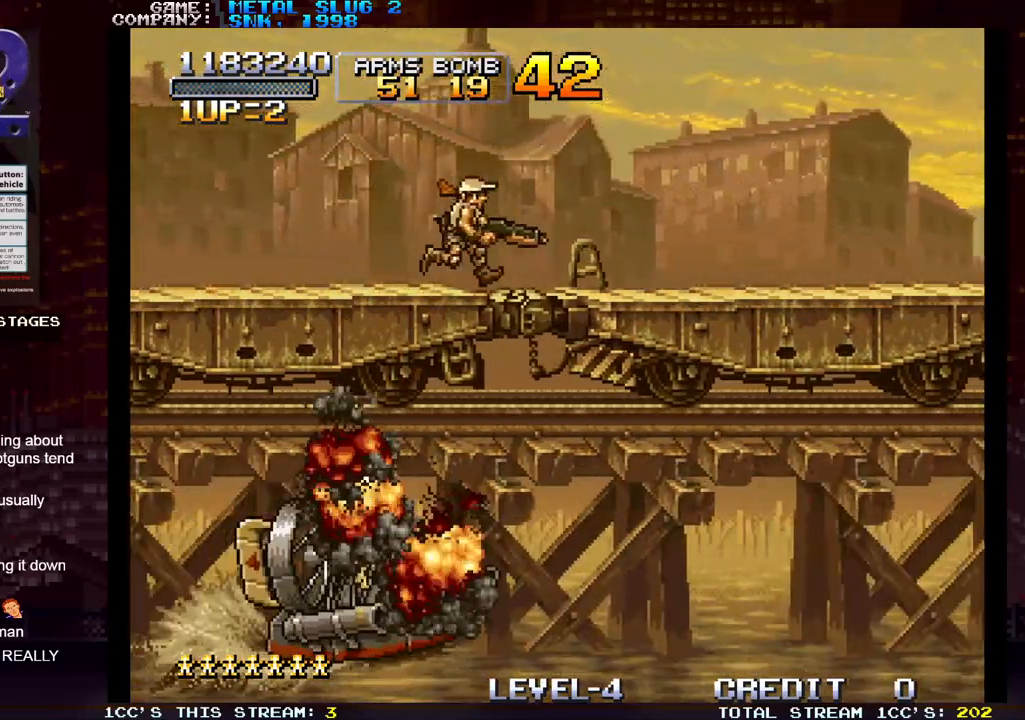
{"dt_ms": 500, "buttons": [], "left_stick": "right", "events": []}
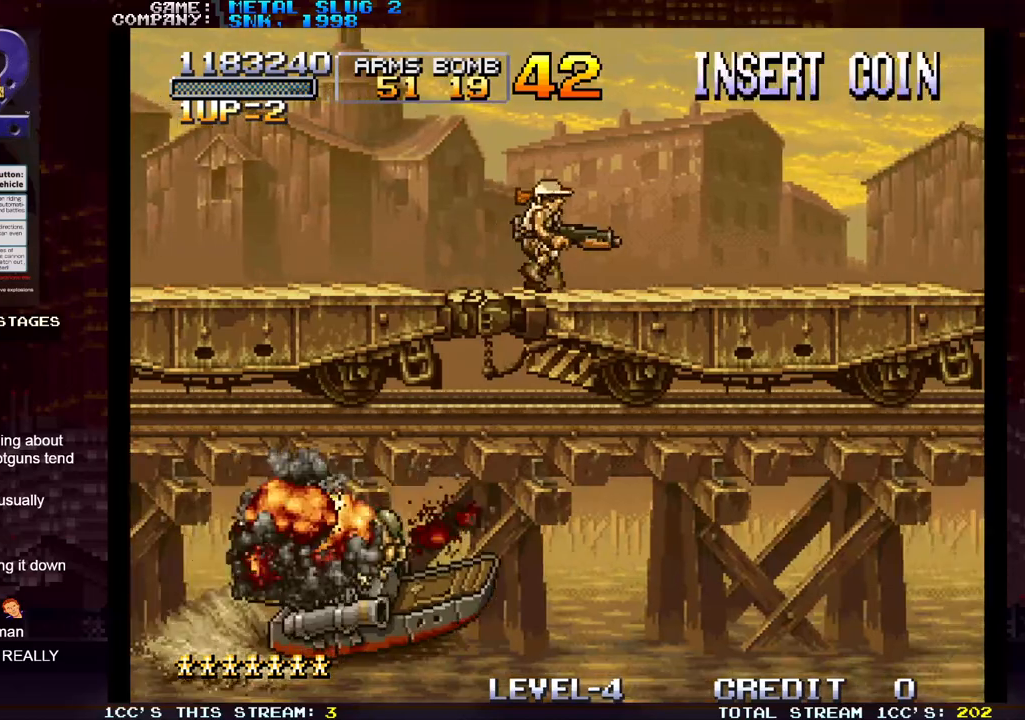
{"dt_ms": 500, "buttons": [], "left_stick": "center", "events": [[317, "left_stick", "left"], [417, "left_stick", "right"], [483, "left_stick", "center"]]}
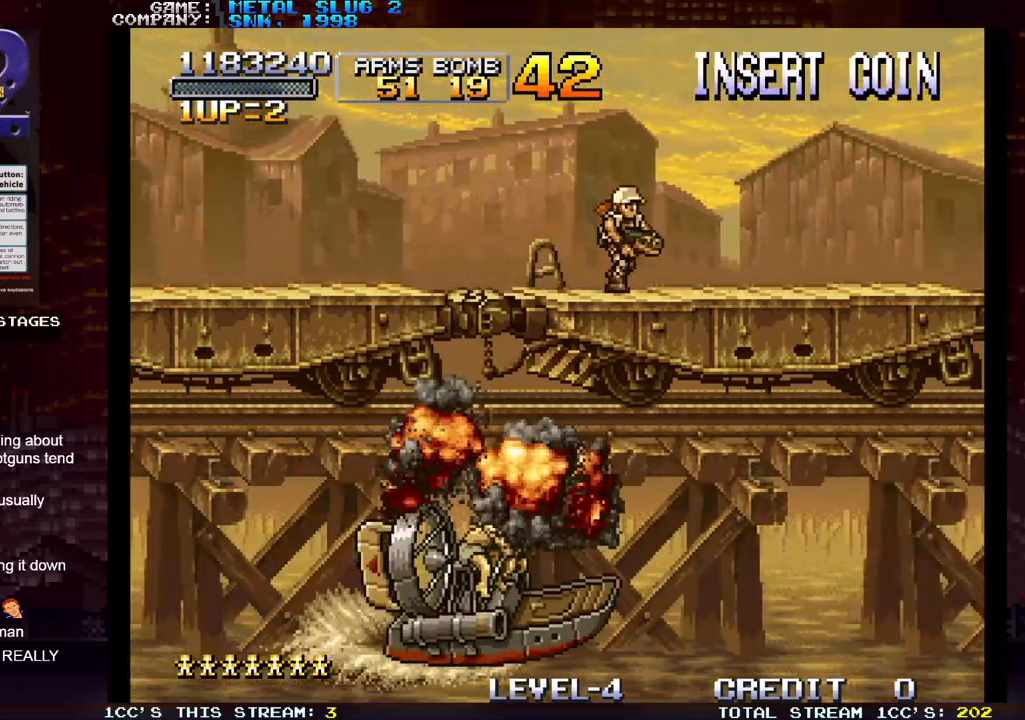
{"dt_ms": 500, "buttons": [], "left_stick": "right"}
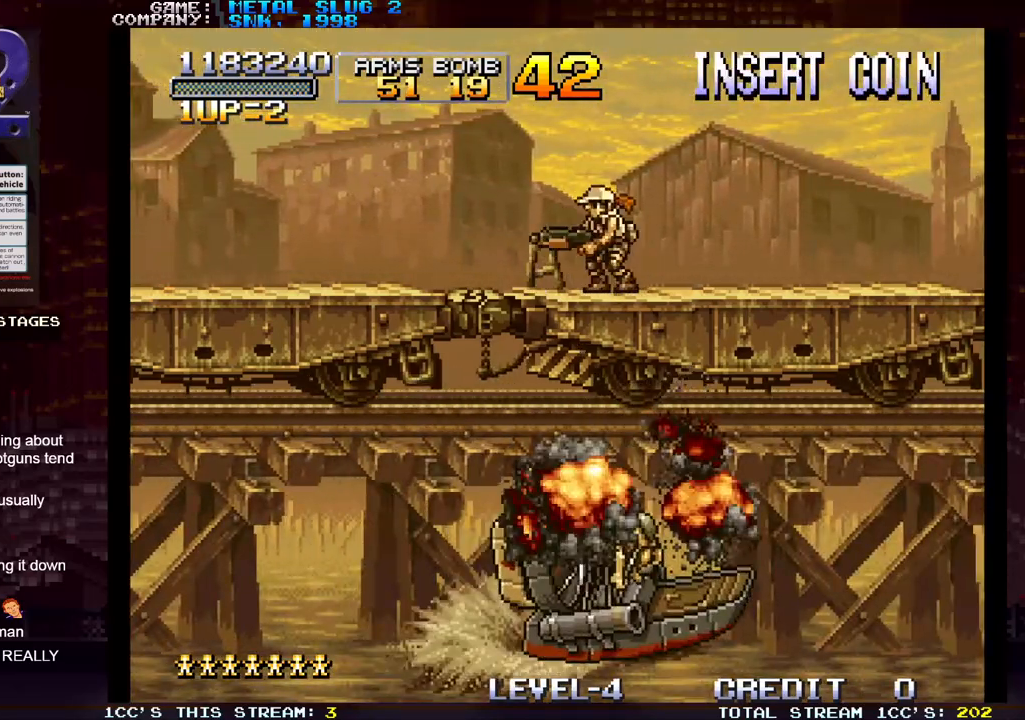
{"dt_ms": 500, "buttons": [], "left_stick": "left", "events": [[67, "left_stick", "left"], [167, "left_stick", "right"], [267, "left_stick", "left"], [367, "left_stick", "right"], [450, "left_stick", "left"]]}
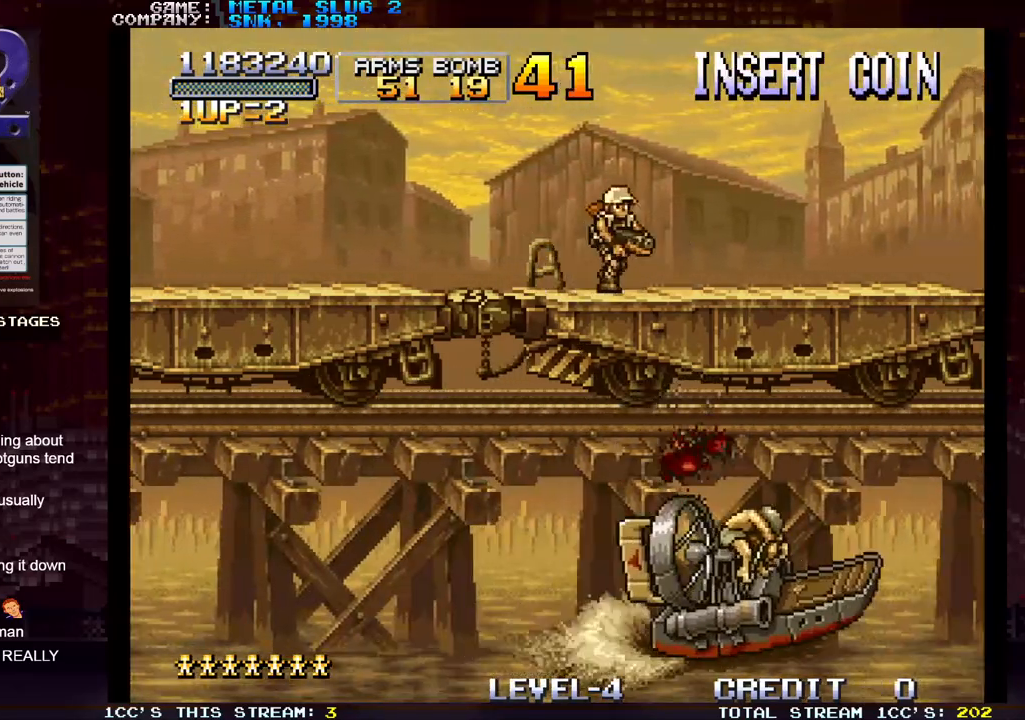
{"dt_ms": 500, "buttons": [], "left_stick": "right", "events": [[50, "left_stick", "right"], [150, "left_stick", "left"], [233, "left_stick", "right"], [333, "left_stick", "left"], [417, "left_stick", "right"]]}
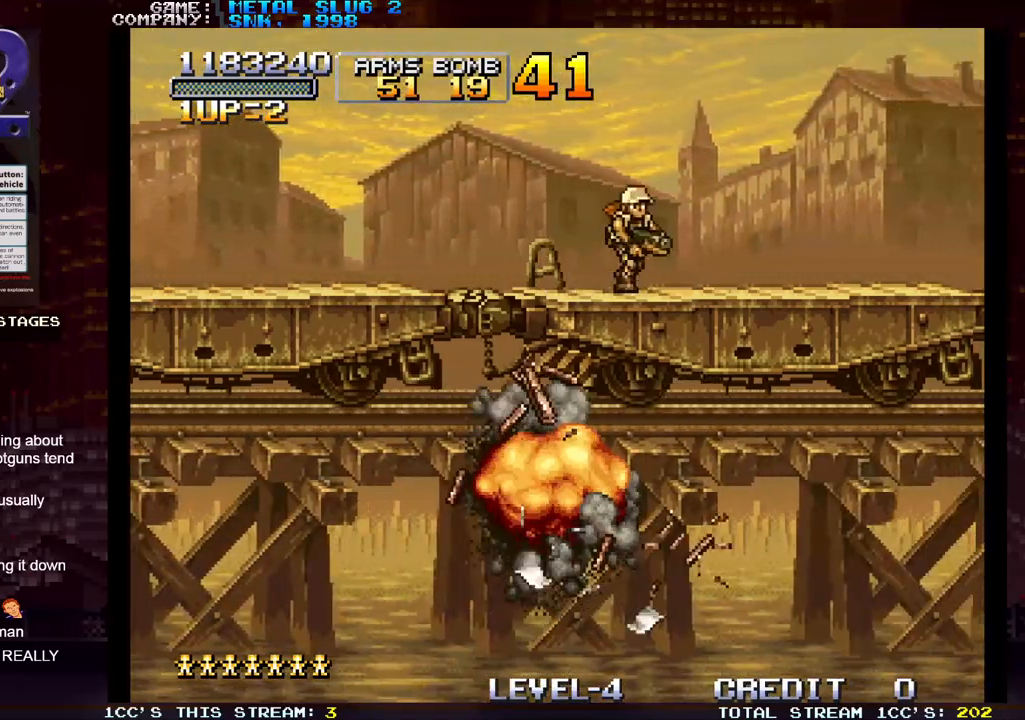
{"dt_ms": 500, "buttons": [], "left_stick": "right", "events": [[50, "left_stick", "left"], [400, "left_stick", "right"]]}
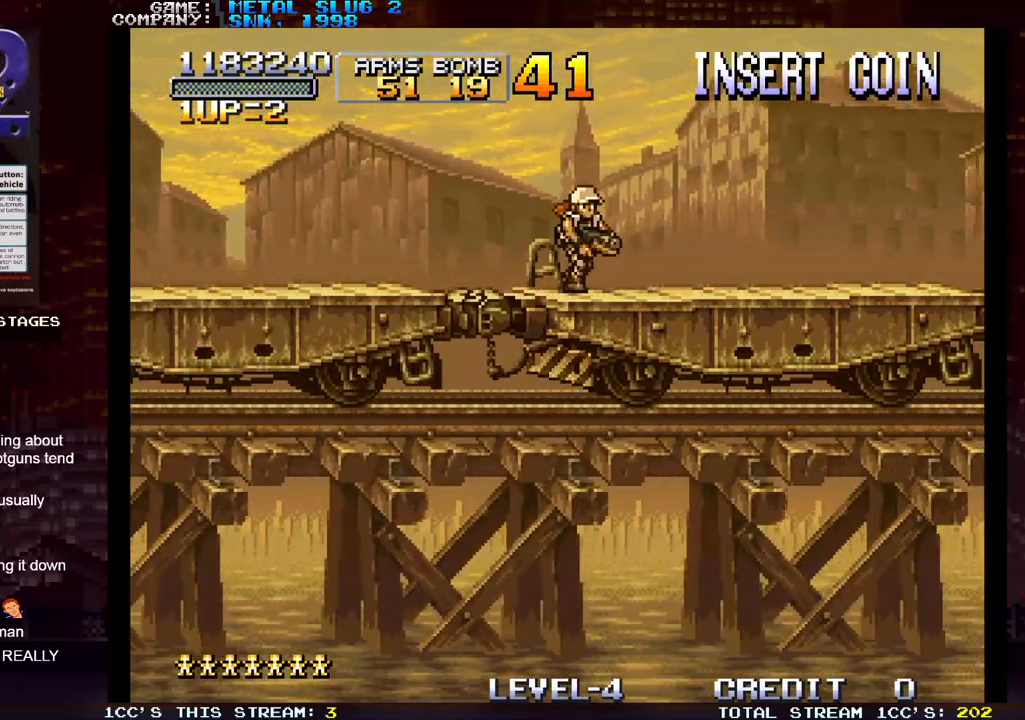
{"dt_ms": 500, "buttons": [], "left_stick": "left", "events": [[500, "left_stick", "left"]]}
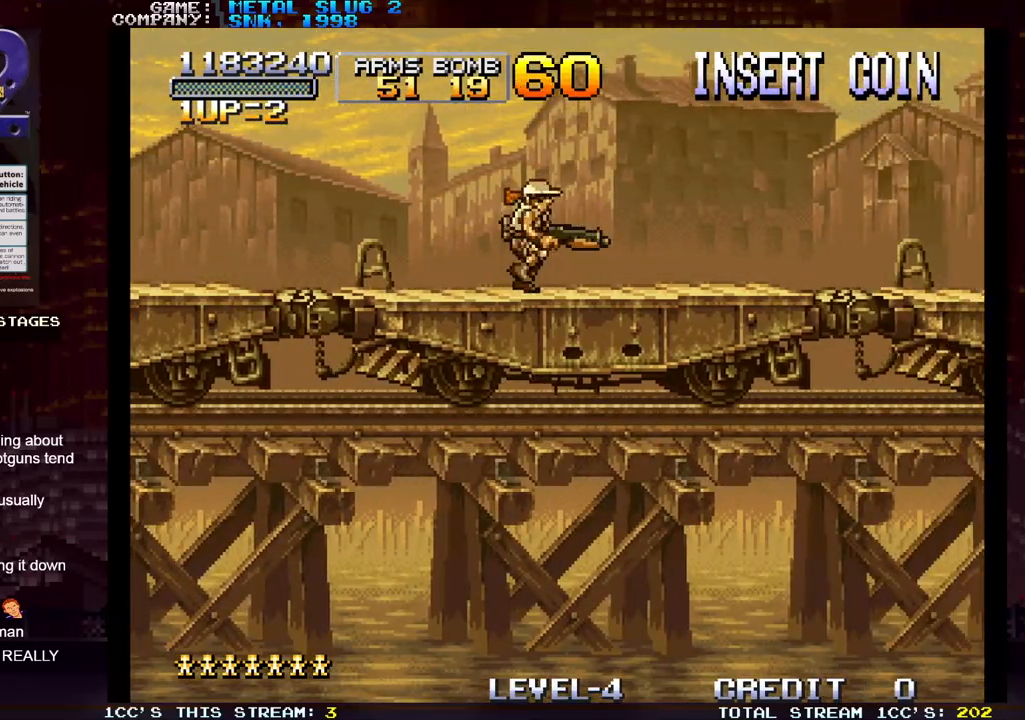
{"dt_ms": 1000, "buttons": [], "left_stick": "right"}
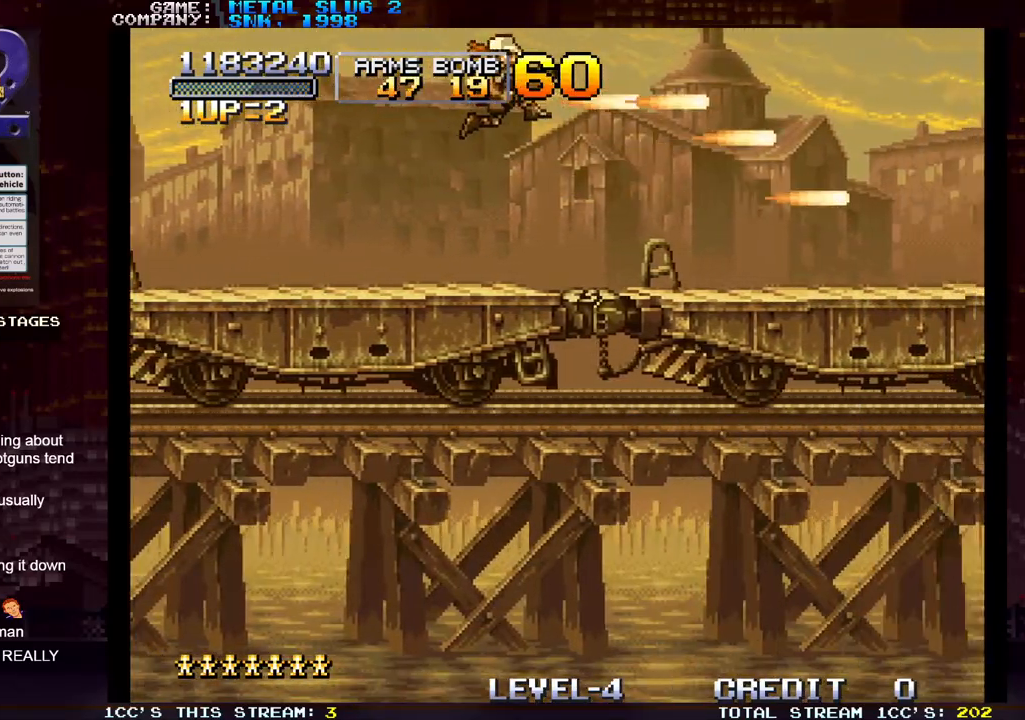
{"dt_ms": 500, "buttons": [], "left_stick": "right", "events": []}
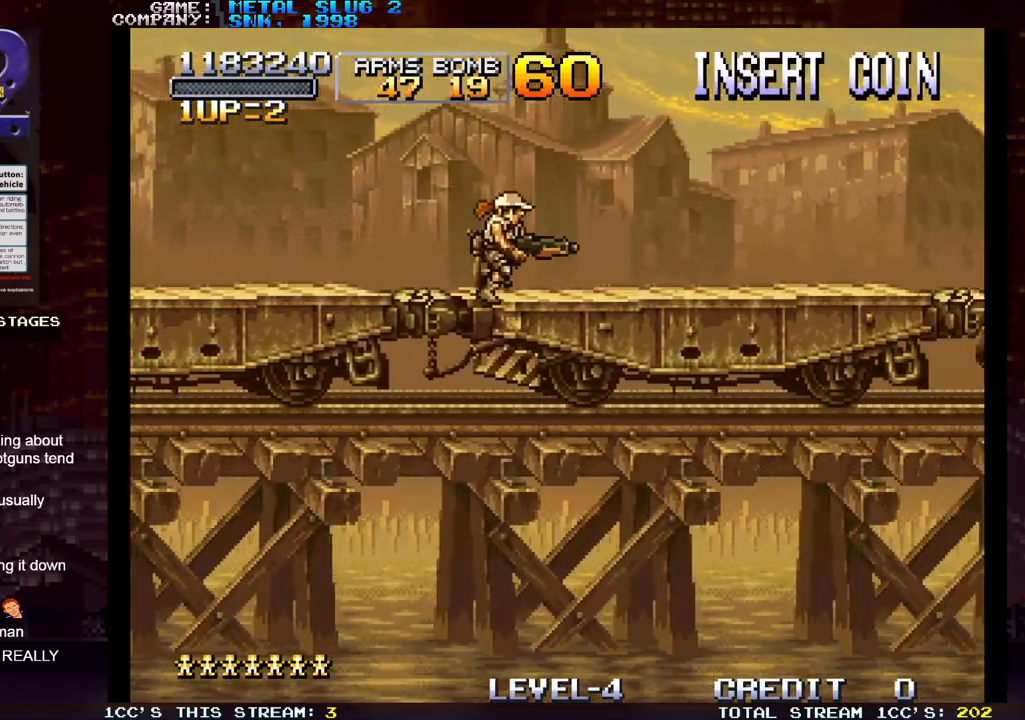
{"dt_ms": 500, "buttons": [], "left_stick": "right", "events": [[83, "TRIANGLE", "down"], [217, "TRIANGLE", "up"]]}
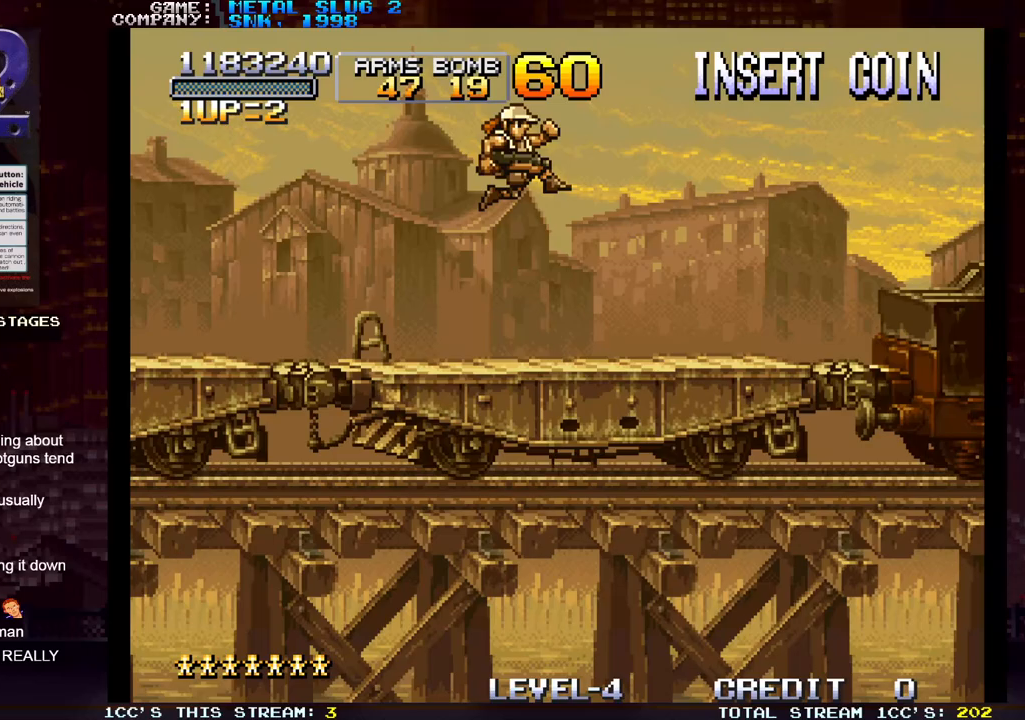
{"dt_ms": 500, "buttons": [], "left_stick": "right", "events": [[200, "SQUARE", "down"], [283, "SQUARE", "up"]]}
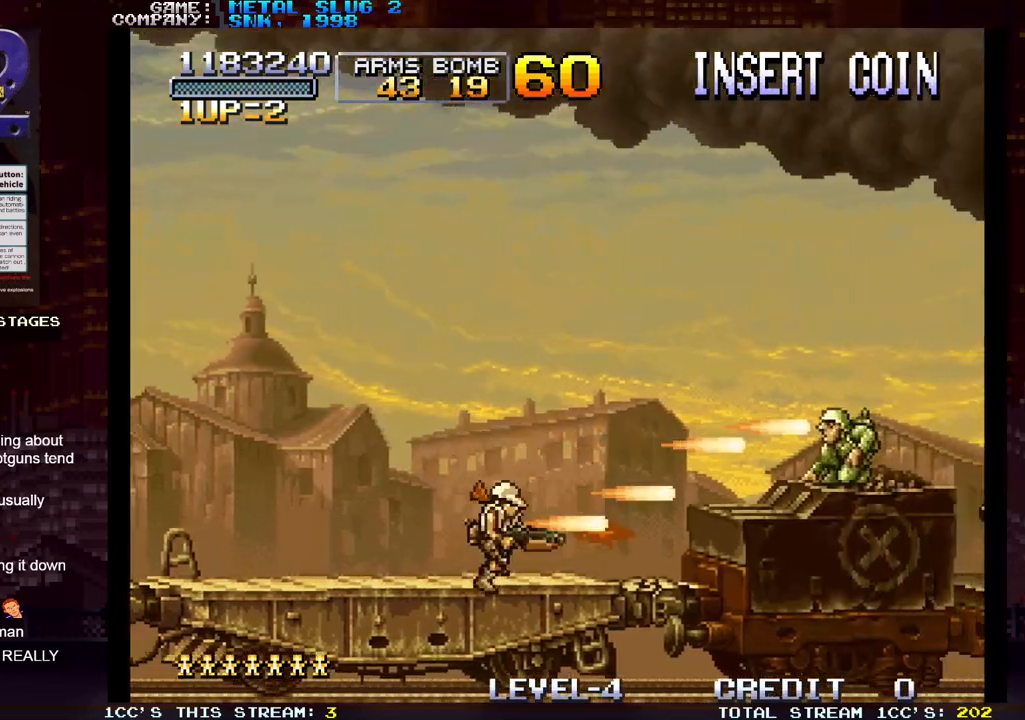
{"dt_ms": 500, "buttons": [], "left_stick": "right", "events": [[117, "TRIANGLE", "down"], [183, "SQUARE", "down"], [217, "TRIANGLE", "up"], [283, "SQUARE", "up"]]}
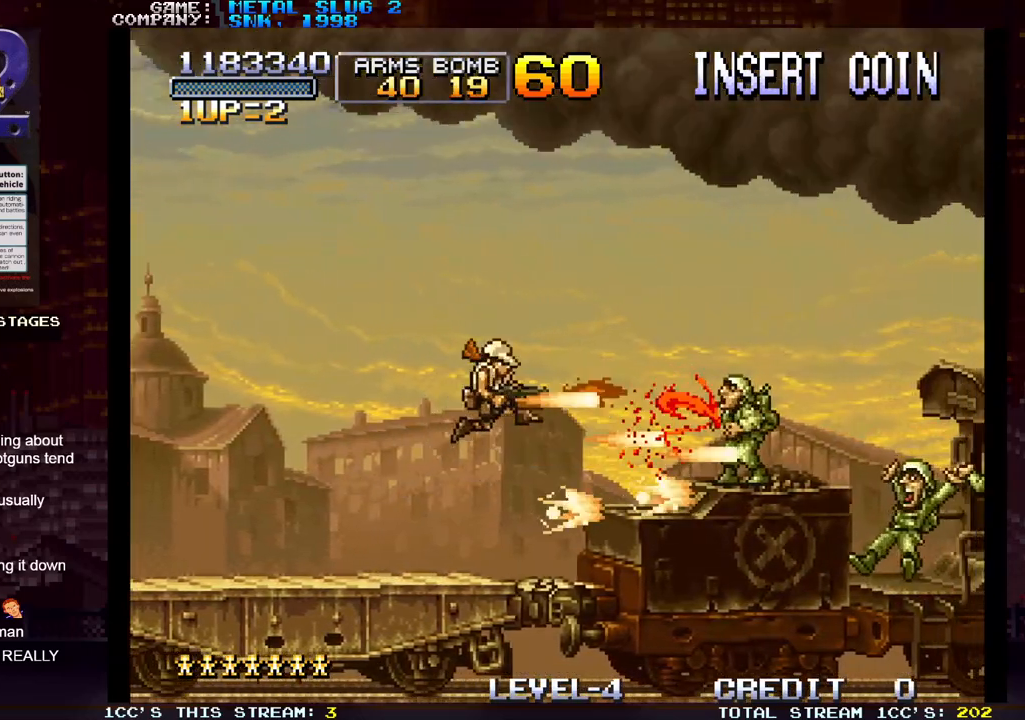
{"dt_ms": 500, "buttons": ["SQUARE"], "left_stick": "right", "events": [[317, "SQUARE", "down"], [350, "left_stick", "down-right"], [383, "SQUARE", "up"], [483, "SQUARE", "down"], [483, "left_stick", "right"]]}
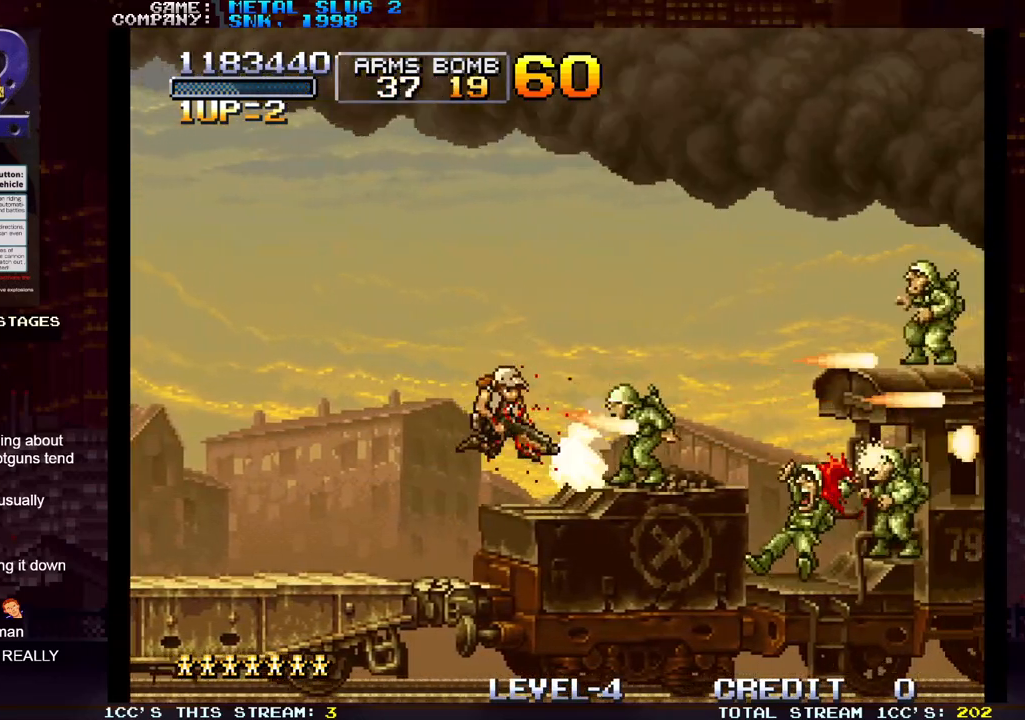
{"dt_ms": 500, "buttons": ["SQUARE"], "left_stick": "down-right", "events": [[67, "SQUARE", "up"], [200, "TRIANGLE", "down"], [283, "SQUARE", "down"], [300, "TRIANGLE", "up"], [367, "SQUARE", "up"], [400, "left_stick", "down-right"], [433, "SQUARE", "down"], [483, "SQUARE", "up"], [500, "SQUARE", "down"]]}
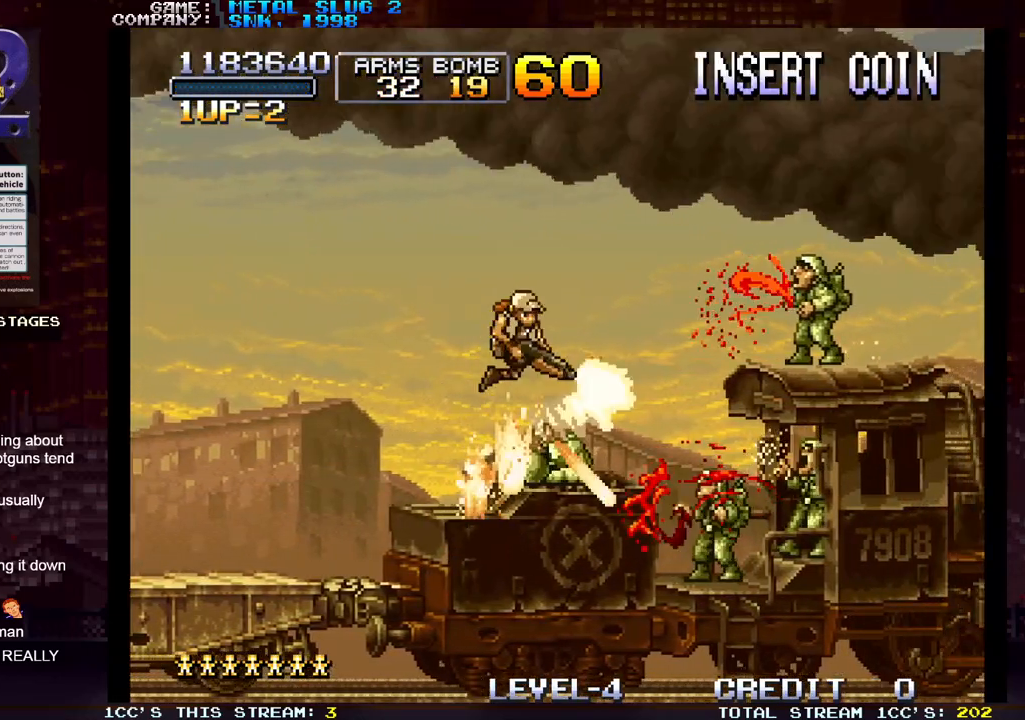
{"dt_ms": 500, "buttons": [], "left_stick": "right", "events": [[67, "SQUARE", "up"], [150, "SQUARE", "down"], [150, "left_stick", "down-left"], [183, "SQUARE", "up"], [217, "SQUARE", "down"], [217, "left_stick", "left"], [267, "SQUARE", "up"], [383, "left_stick", "right"], [433, "SQUARE", "down"], [500, "SQUARE", "up"]]}
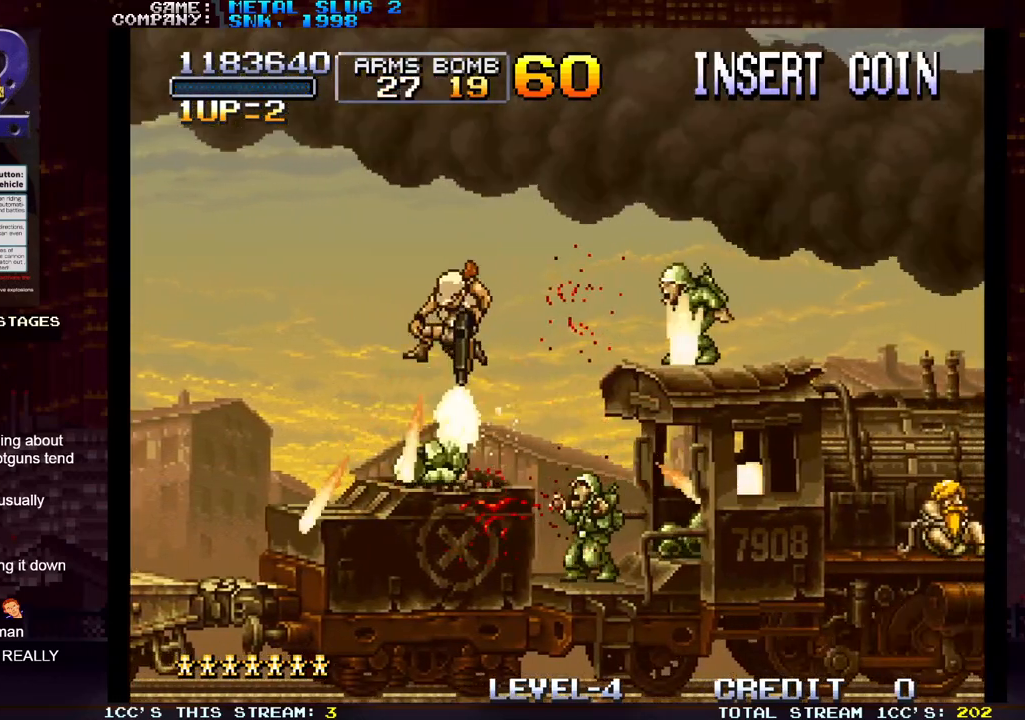
{"dt_ms": 500, "buttons": [], "left_stick": "right", "events": [[100, "left_stick", "center"], [167, "left_stick", "left"], [283, "left_stick", "right"], [383, "TRIANGLE", "down"], [450, "TRIANGLE", "up"]]}
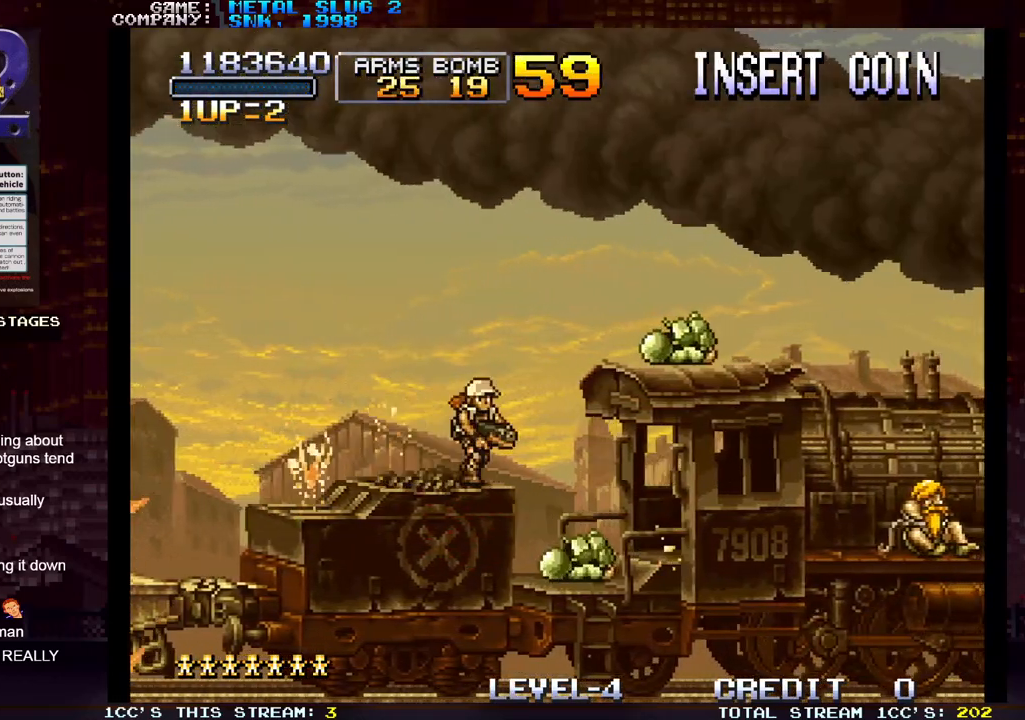
{"dt_ms": 500, "buttons": [], "left_stick": "right", "events": [[33, "TRIANGLE", "down"], [117, "TRIANGLE", "up"], [417, "SQUARE", "down"], [500, "SQUARE", "up"]]}
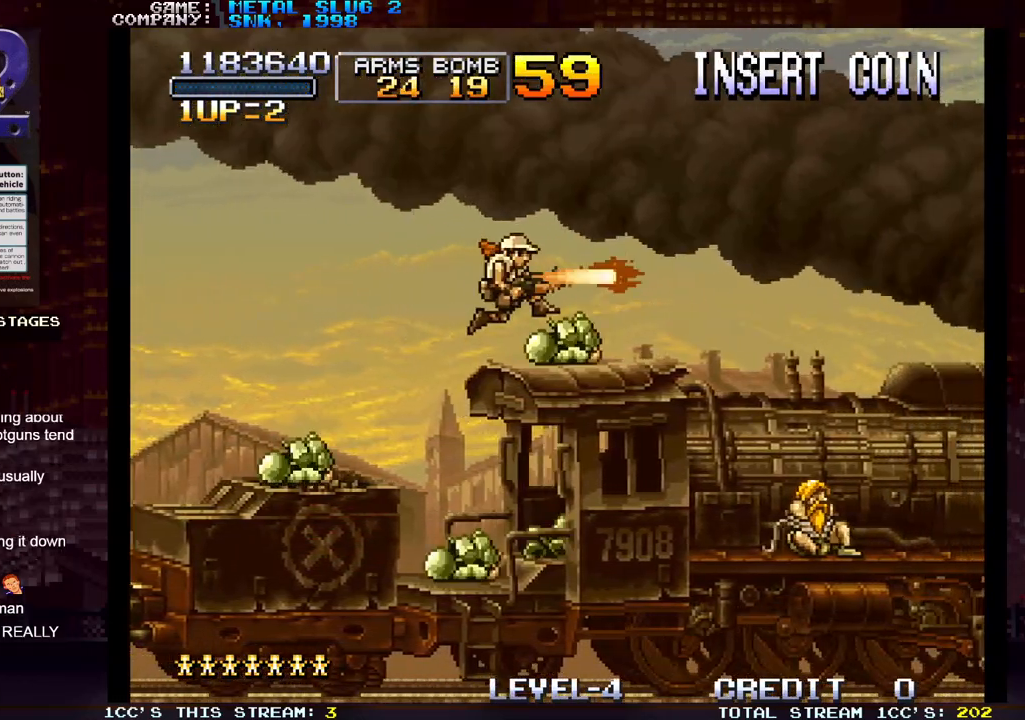
{"dt_ms": 500, "buttons": [], "left_stick": "right", "events": []}
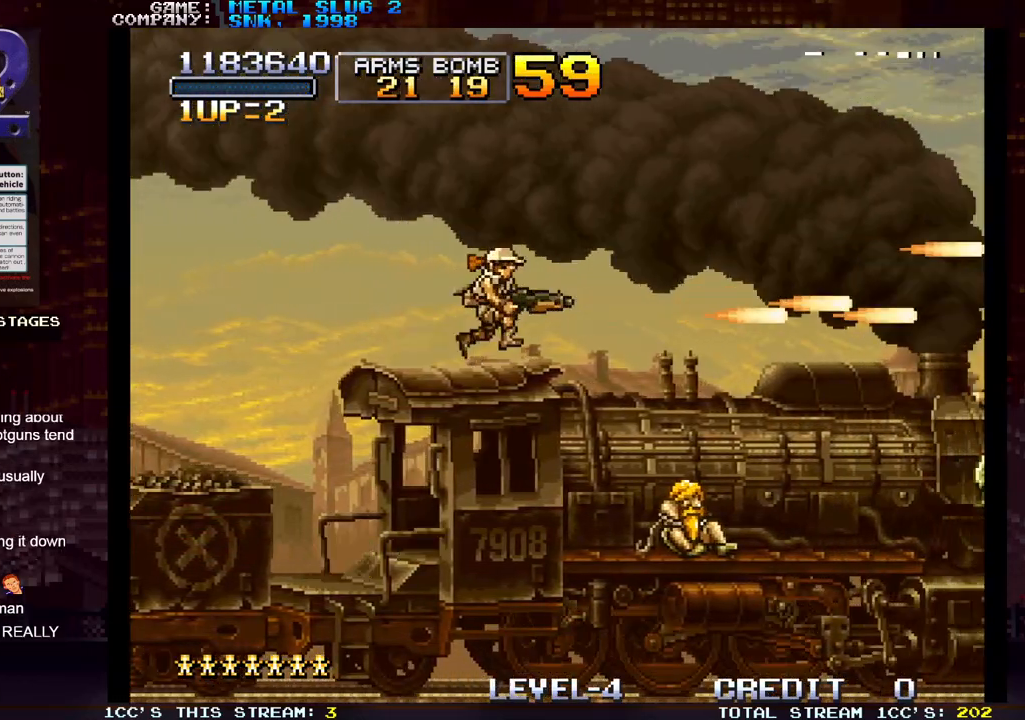
{"dt_ms": 500, "buttons": [], "left_stick": "right", "events": [[383, "SQUARE", "down"], [450, "SQUARE", "up"]]}
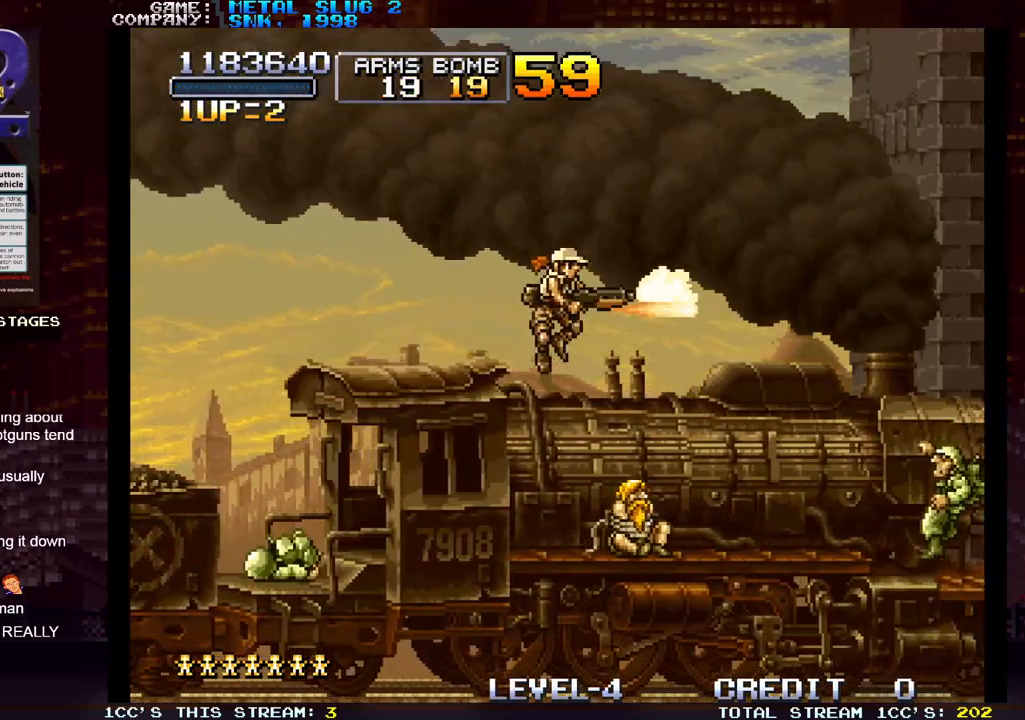
{"dt_ms": 500, "buttons": ["SQUARE"], "left_stick": "right", "events": [[167, "SQUARE", "down"], [233, "SQUARE", "up"], [250, "left_stick", "center"], [367, "SQUARE", "down"], [383, "left_stick", "right"], [417, "SQUARE", "up"], [500, "SQUARE", "down"]]}
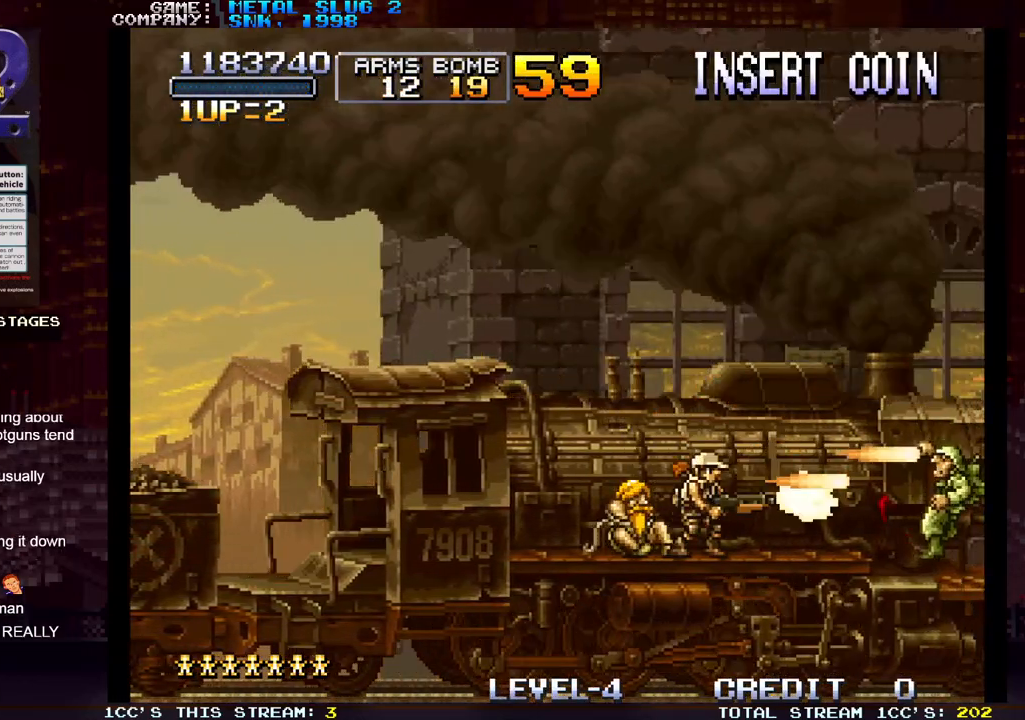
{"dt_ms": 500, "buttons": ["SQUARE"], "left_stick": "left", "events": [[33, "SQUARE", "up"], [33, "left_stick", "center"], [83, "SQUARE", "down"], [150, "SQUARE", "up"], [200, "SQUARE", "down"], [200, "left_stick", "left"], [233, "SQUARE", "up"], [283, "SQUARE", "down"], [350, "SQUARE", "up"], [400, "SQUARE", "down"], [450, "SQUARE", "up"], [483, "SQUARE", "down"]]}
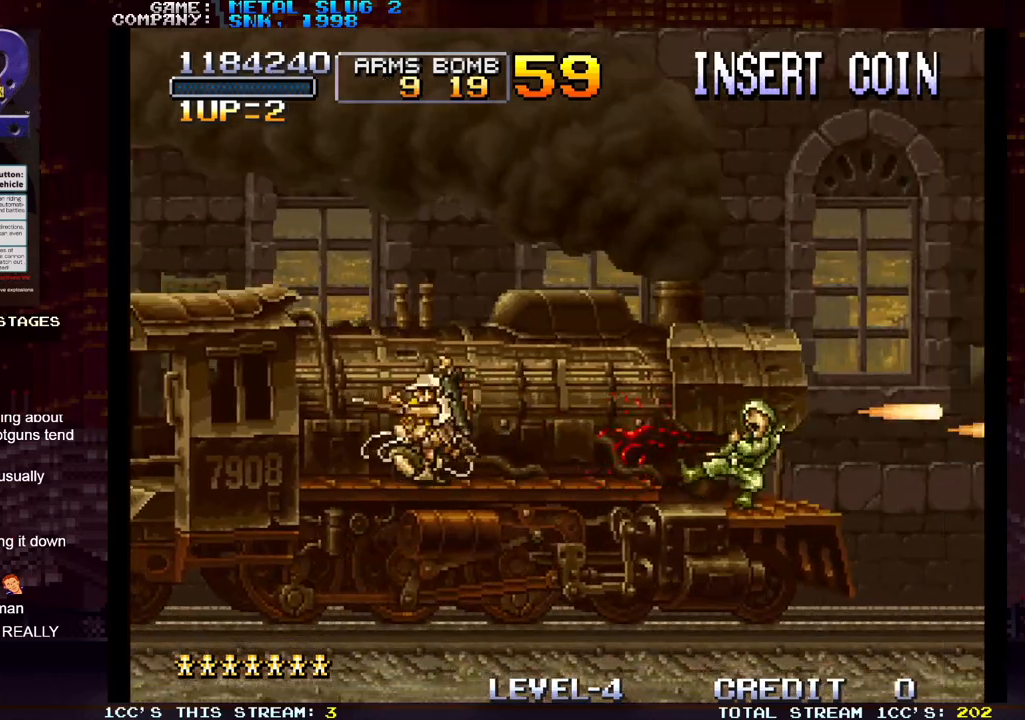
{"dt_ms": 500, "buttons": [], "left_stick": "center", "events": [[17, "SQUARE", "up"], [167, "left_stick", "center"]]}
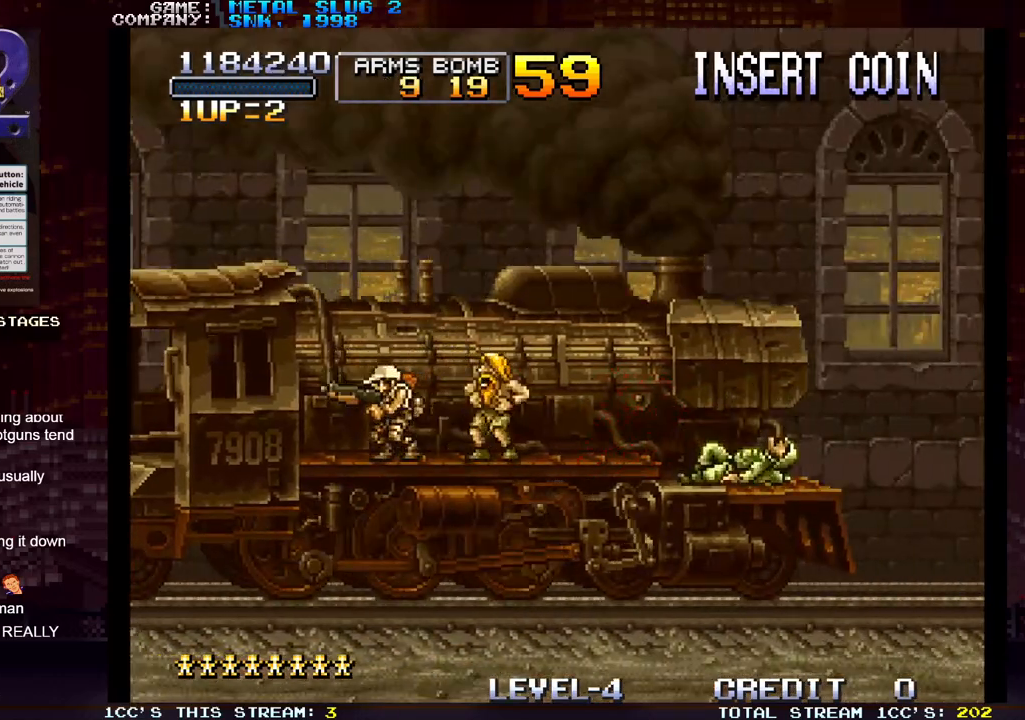
{"dt_ms": 500, "buttons": [], "left_stick": "center", "events": []}